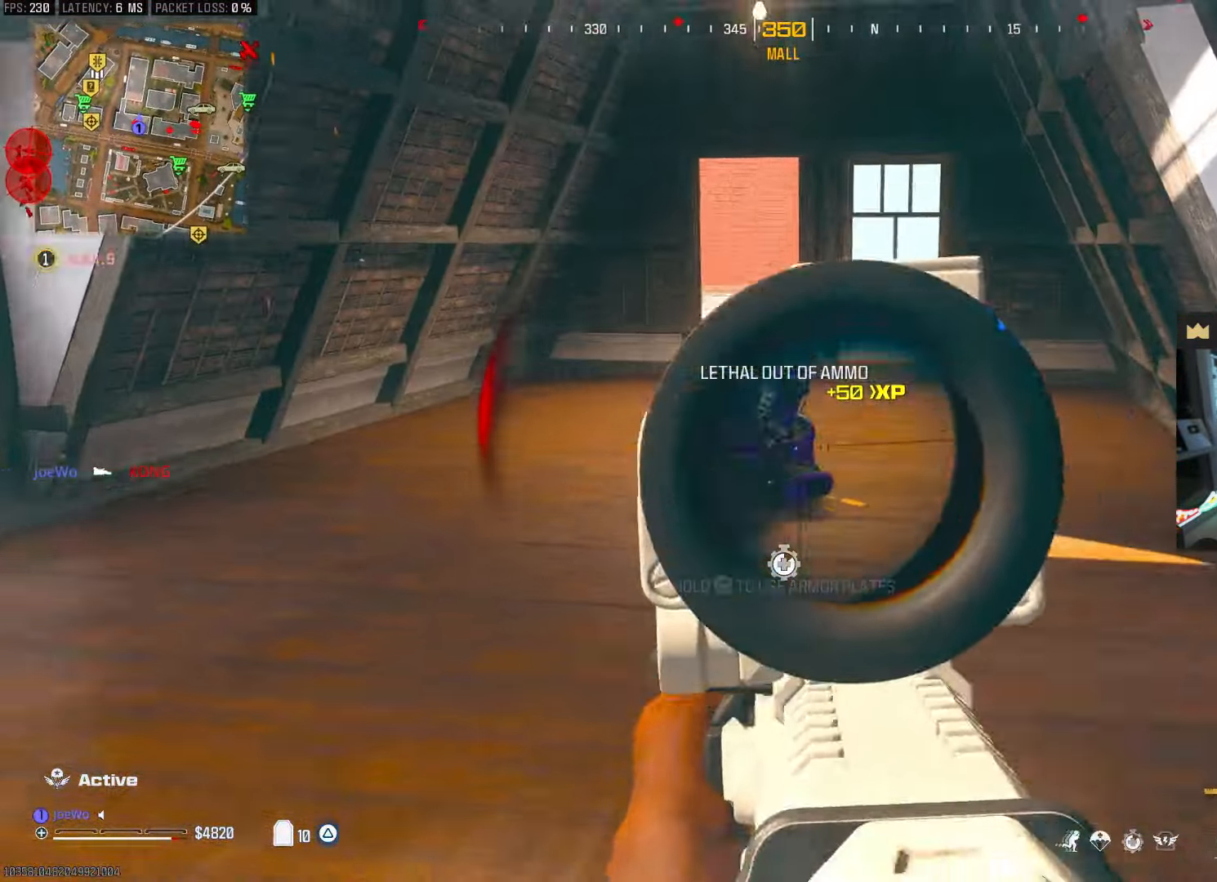
Gameplay with a controller (PlayStation layout); each line is a JSON object with the inputs held at the frame after it. "events" lists button and stick changes between this image and that frame as [ms after this image, input, new state], when the widget could be followed in between. Not read: L3 R2 R3.
{"buttons": [], "left_stick": "center", "right_stick": "center", "events": [[100, "left_stick", "center"], [100, "right_stick", "center"], [300, "left_stick", "right"], [417, "left_stick", "center"], [483, "L2", "up"]]}
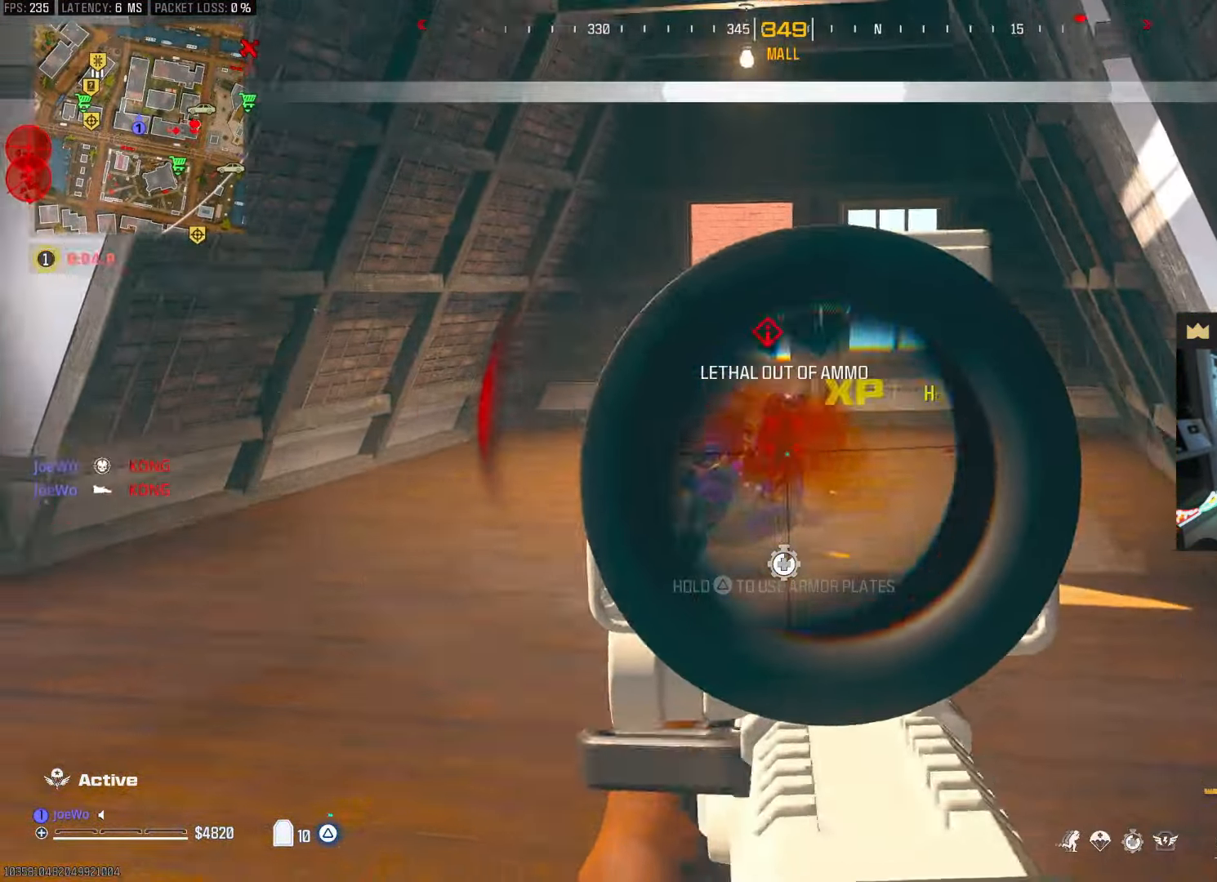
{"buttons": [], "left_stick": "center", "right_stick": "center", "events": []}
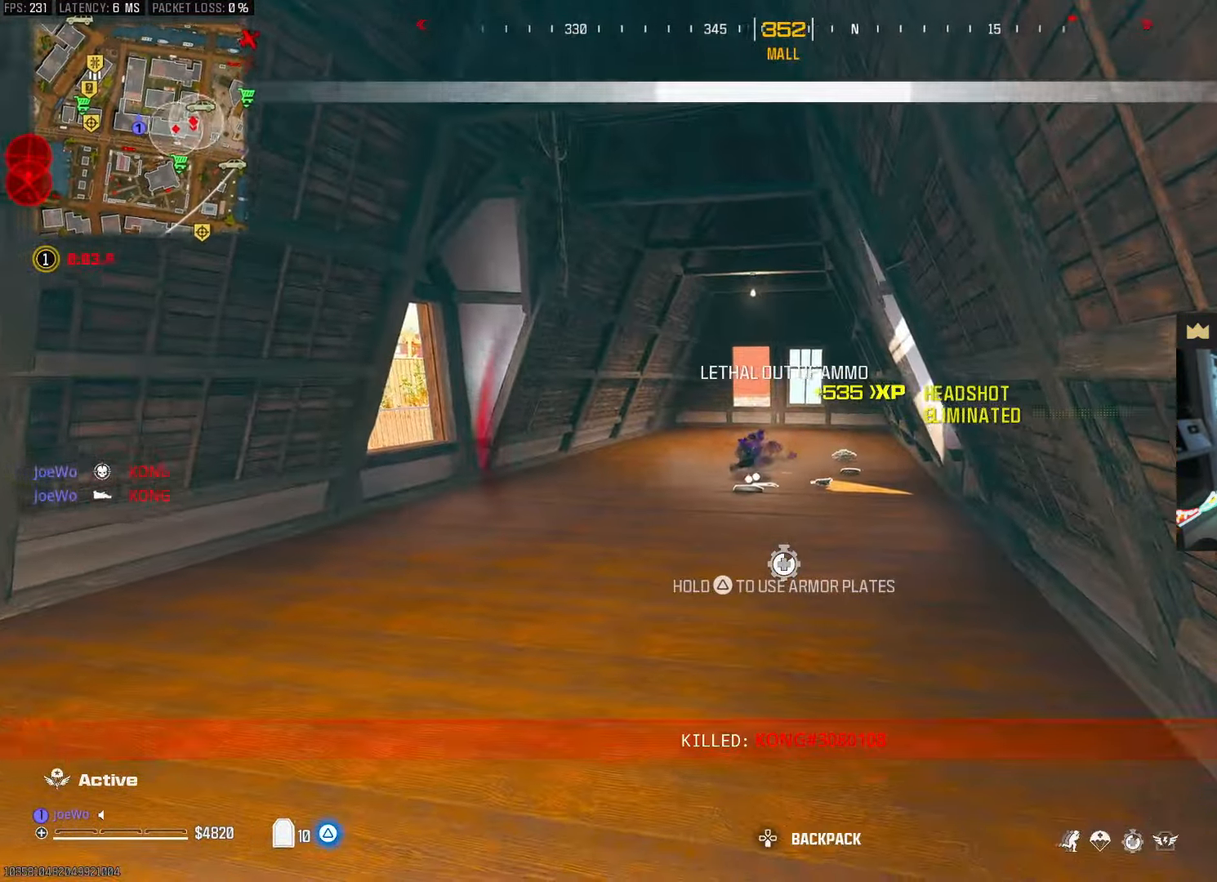
{"buttons": [], "left_stick": "center", "right_stick": "center", "events": []}
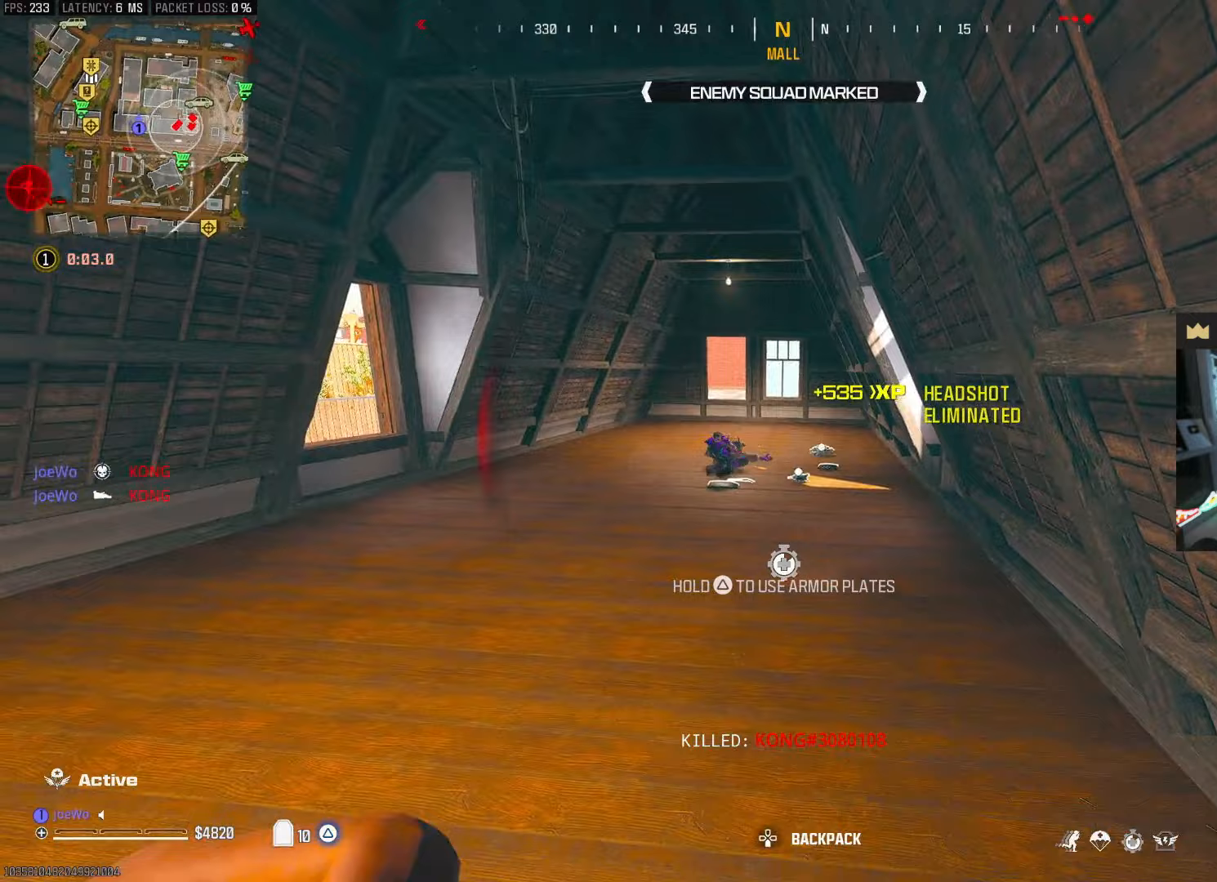
{"buttons": [], "left_stick": "center", "right_stick": "center", "events": []}
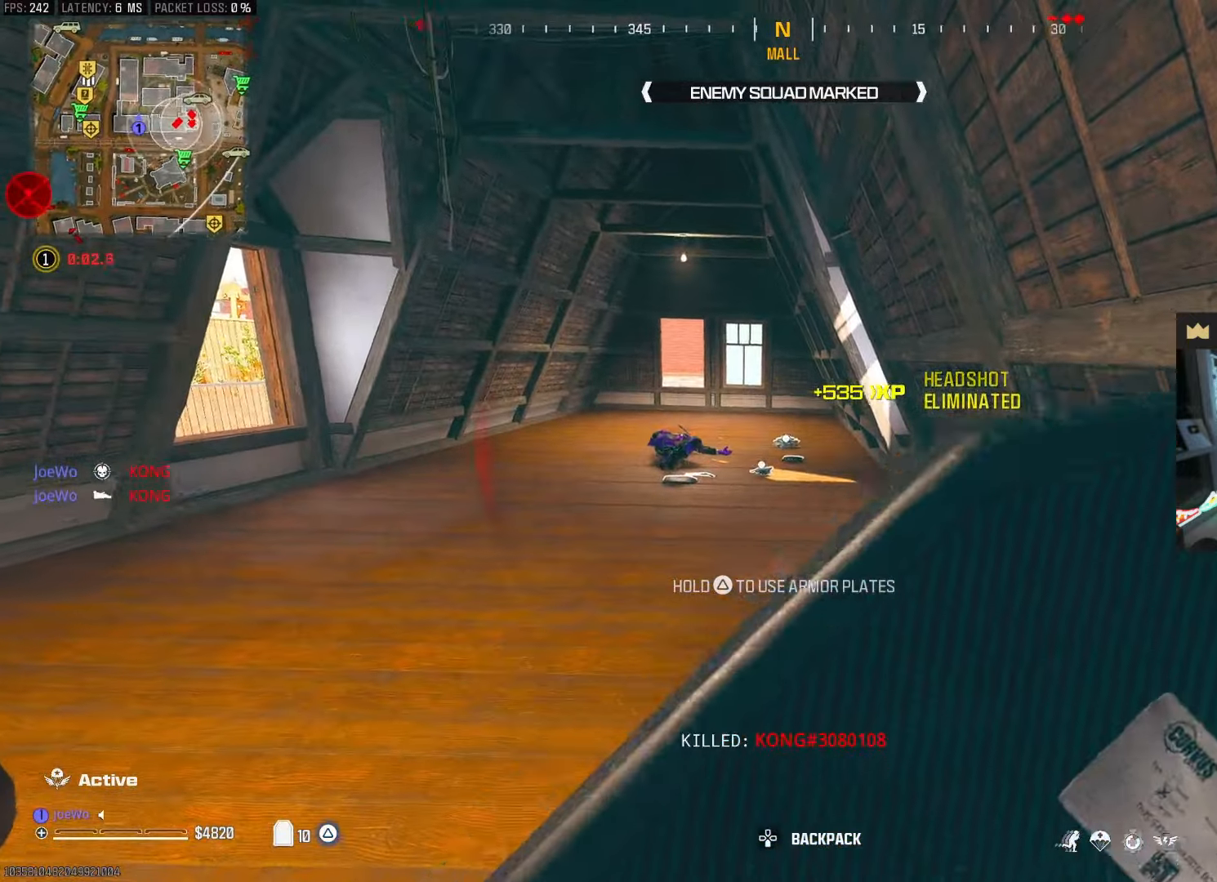
{"buttons": [], "left_stick": "center", "right_stick": "center", "events": []}
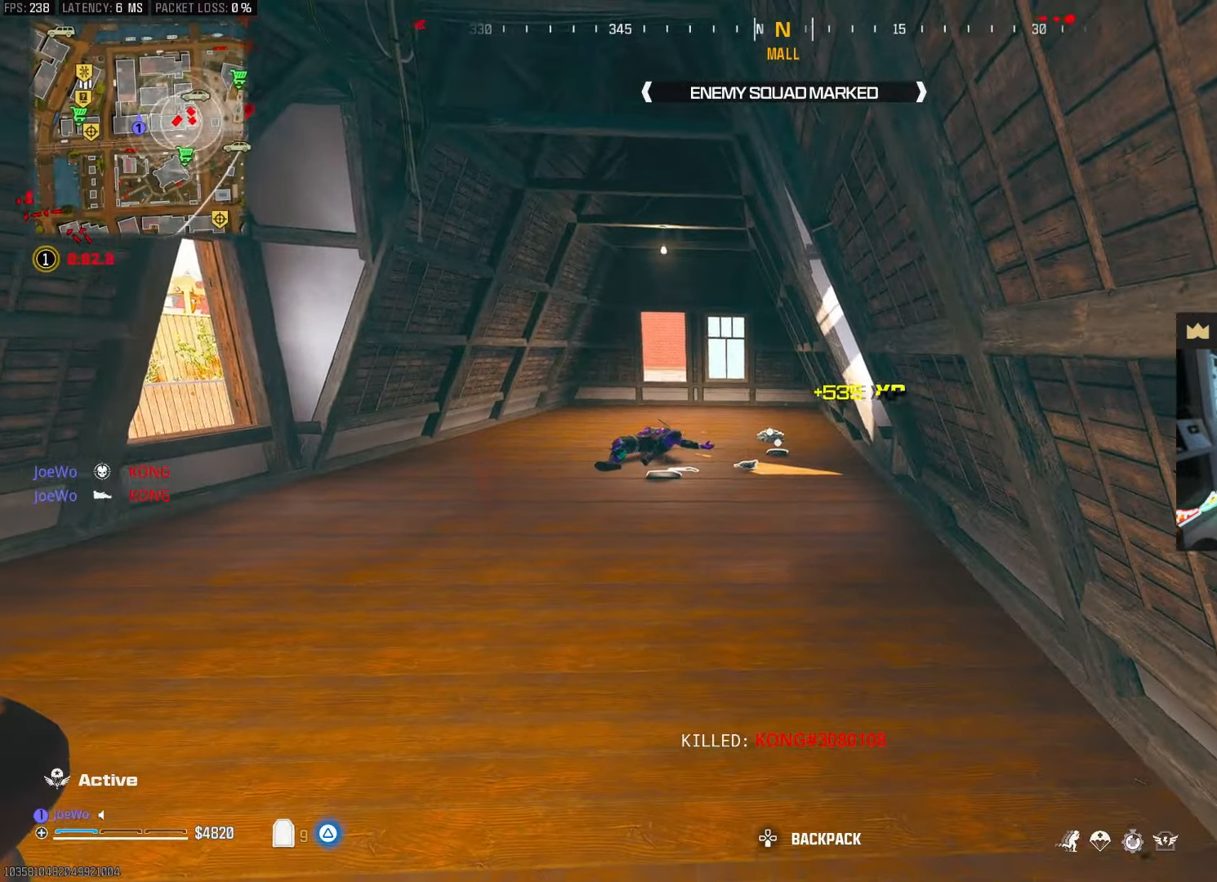
{"buttons": [], "left_stick": "center", "right_stick": "center", "events": []}
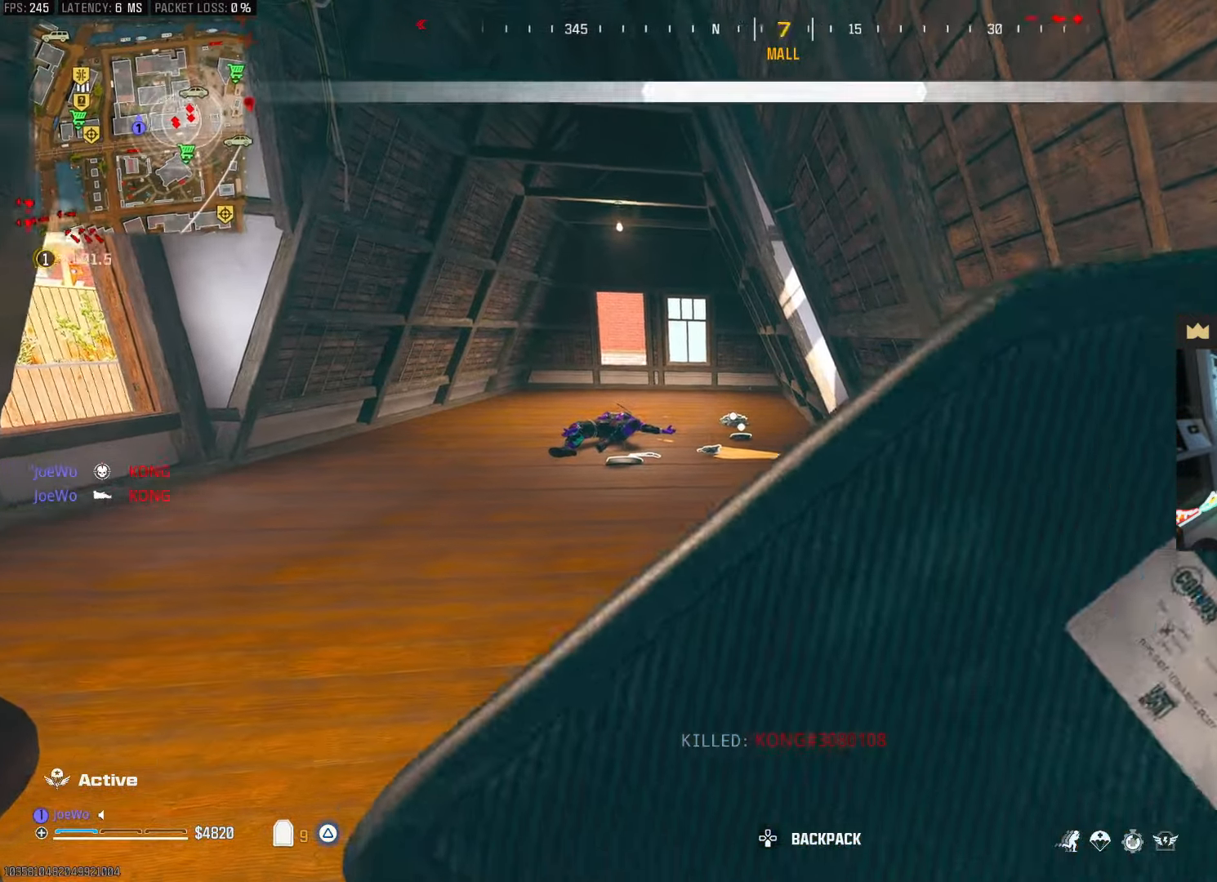
{"buttons": [], "left_stick": "up-left", "right_stick": "center", "events": [[233, "left_stick", "up-left"], [283, "right_stick", "left"], [417, "right_stick", "center"]]}
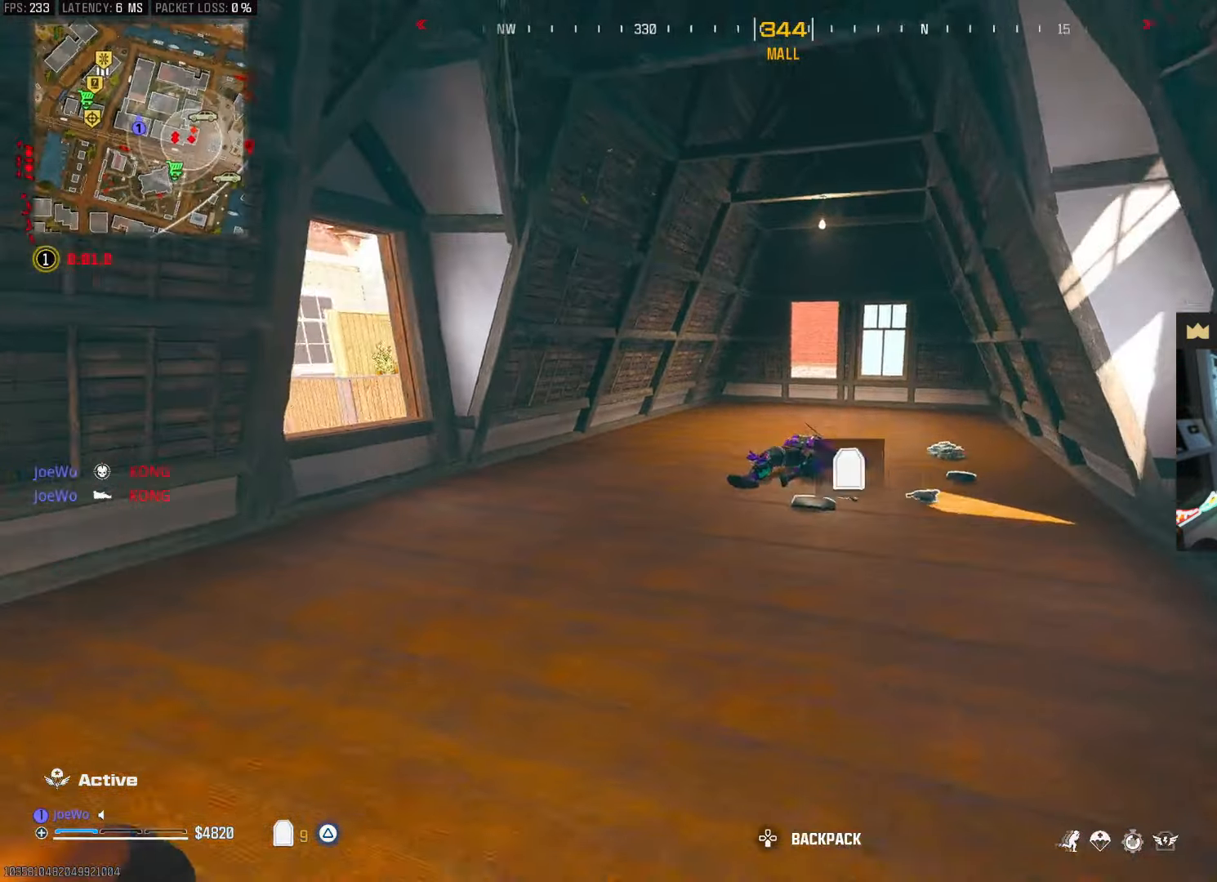
{"buttons": ["CIRCLE"], "left_stick": "up", "right_stick": "center", "events": [[67, "right_stick", "right"], [83, "left_stick", "up"], [183, "right_stick", "center"], [283, "CIRCLE", "down"]]}
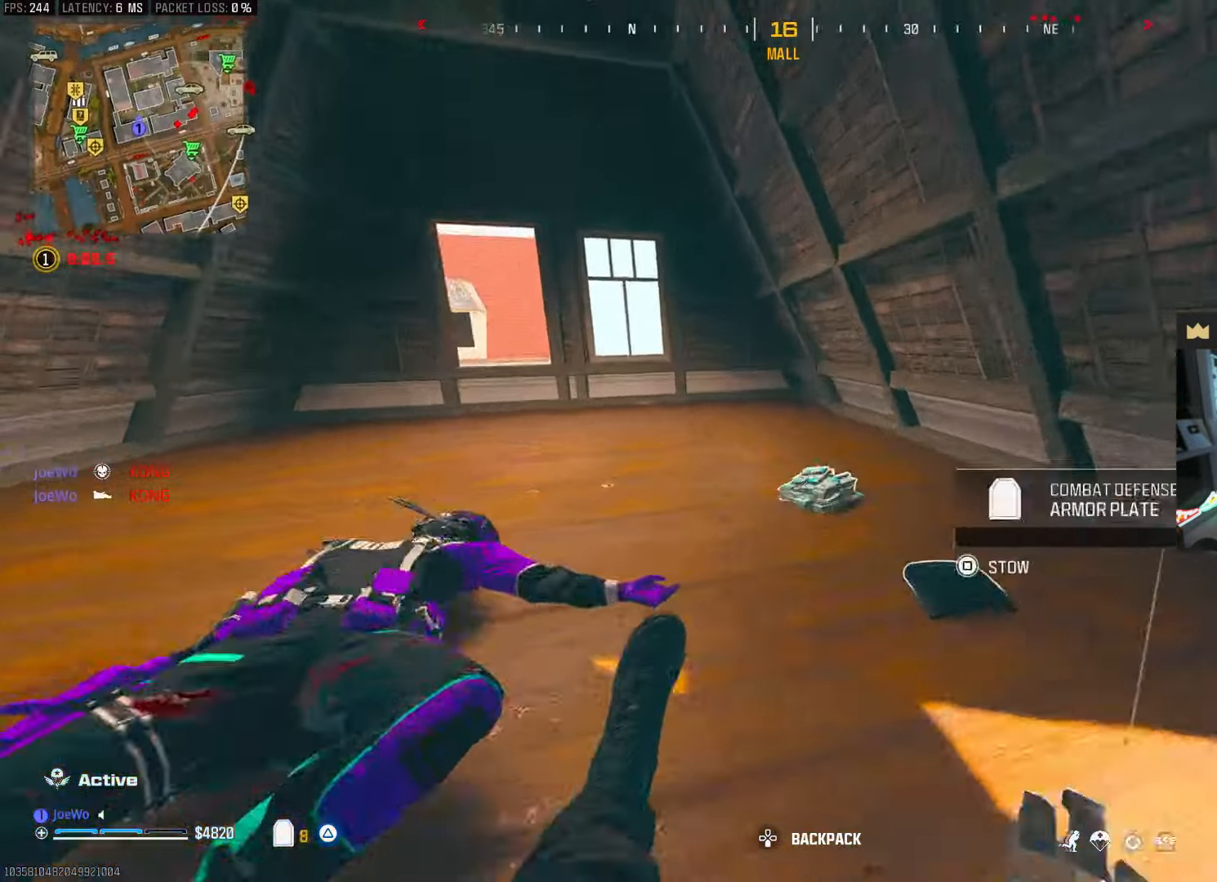
{"buttons": [], "left_stick": "down-right", "right_stick": "left", "events": [[150, "right_stick", "left"], [200, "CIRCLE", "up"], [317, "left_stick", "right"], [367, "CROSS", "down"], [367, "left_stick", "down-right"], [450, "CROSS", "up"]]}
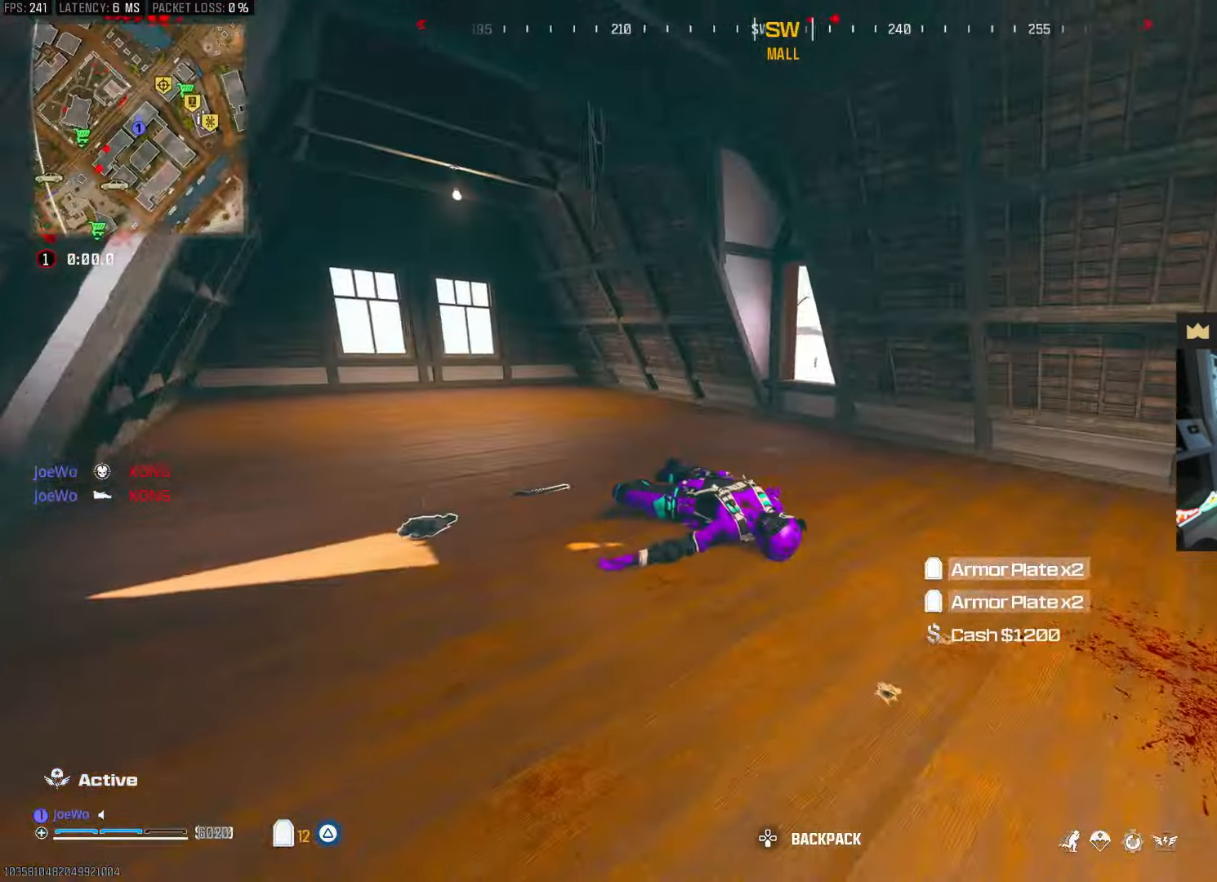
{"buttons": [], "left_stick": "right", "right_stick": "center", "events": [[17, "right_stick", "center"], [317, "left_stick", "right"]]}
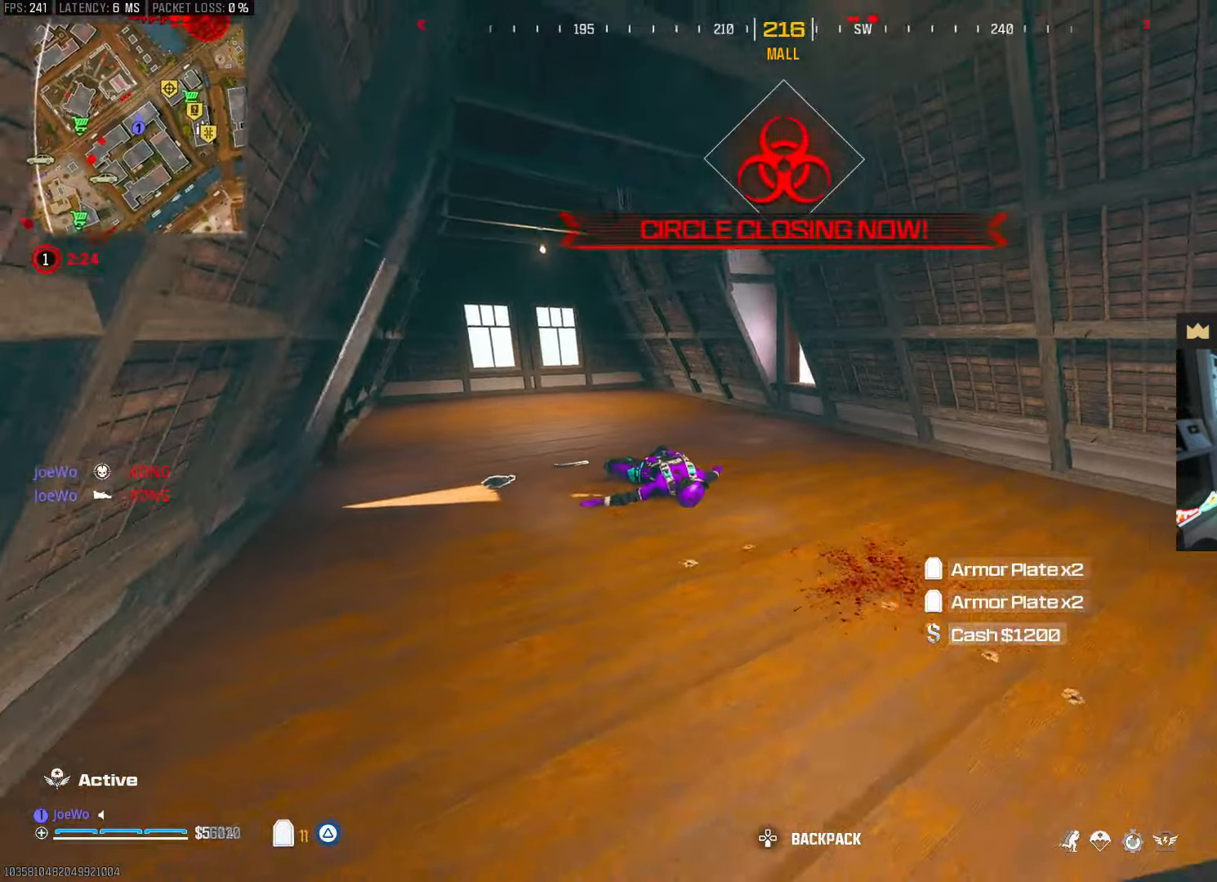
{"buttons": ["CIRCLE"], "left_stick": "up", "right_stick": "left", "events": [[50, "right_stick", "left"], [67, "left_stick", "up"], [100, "right_stick", "up-left"], [300, "CIRCLE", "down"], [350, "right_stick", "left"]]}
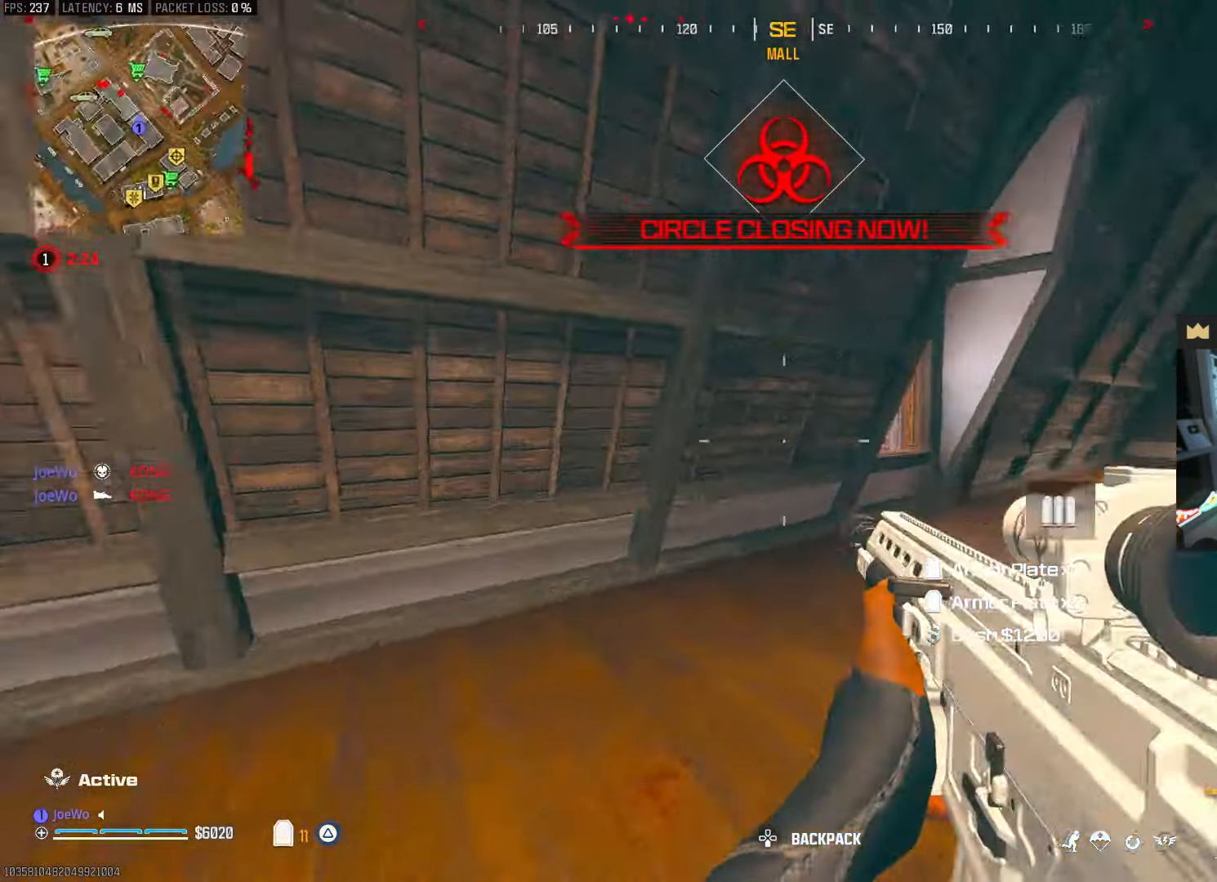
{"buttons": ["CROSS"], "left_stick": "center", "right_stick": "center", "events": [[117, "right_stick", "center"], [217, "CIRCLE", "up"], [300, "left_stick", "right"], [350, "left_stick", "center"], [400, "CROSS", "down"]]}
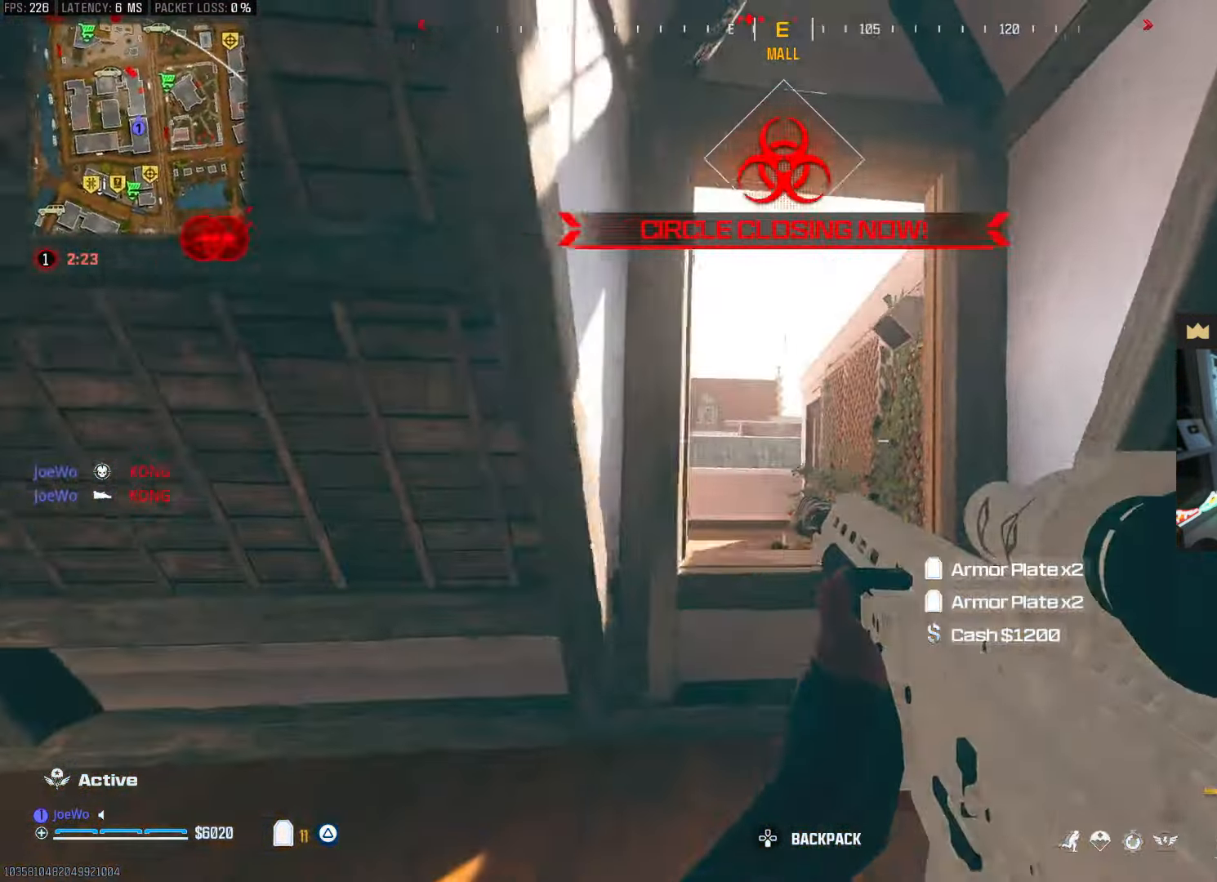
{"buttons": [], "left_stick": "center", "right_stick": "center", "events": [[17, "CROSS", "up"], [17, "left_stick", "left"], [117, "left_stick", "center"], [250, "left_stick", "up"], [317, "CIRCLE", "down"], [317, "CROSS", "down"], [383, "CIRCLE", "up"], [383, "left_stick", "right"], [433, "CROSS", "up"], [450, "left_stick", "center"]]}
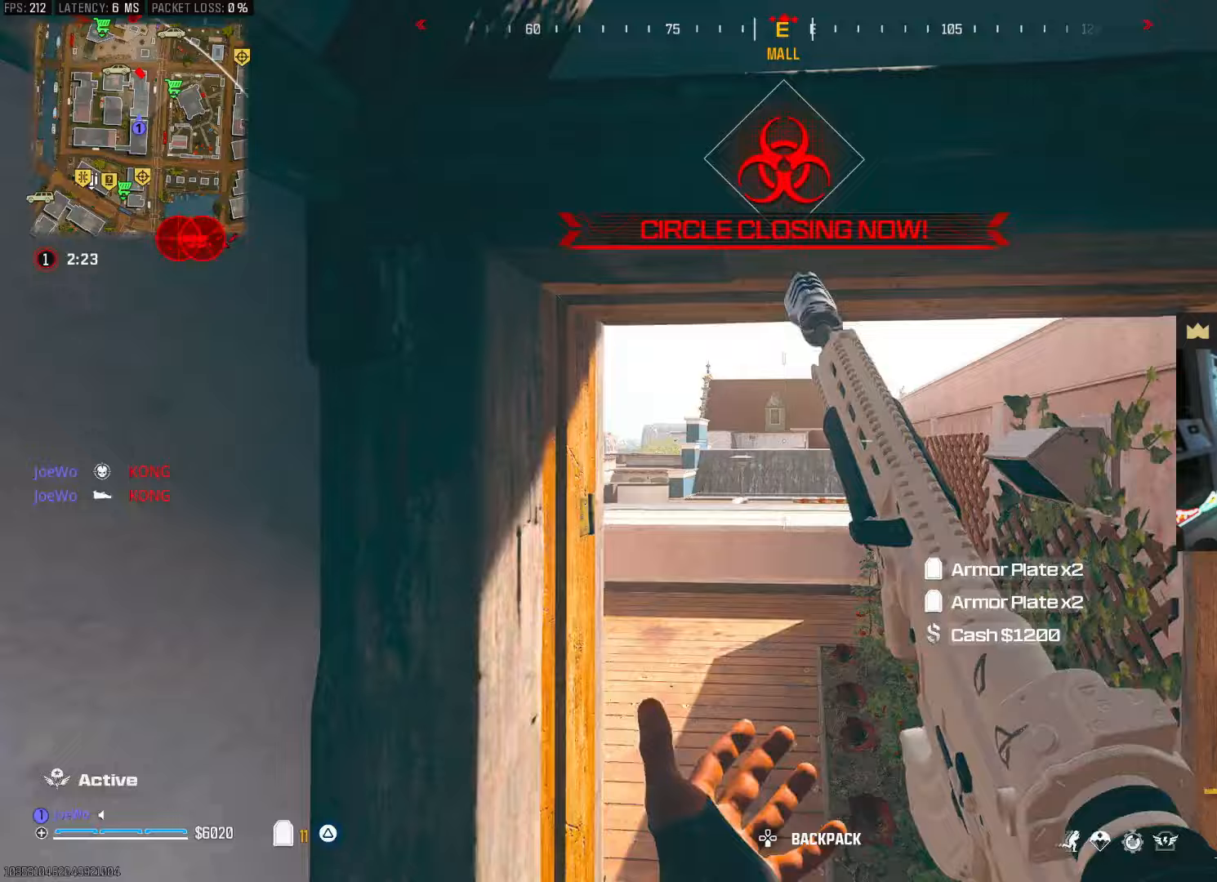
{"buttons": [], "left_stick": "up", "right_stick": "right", "events": [[17, "left_stick", "down"], [300, "left_stick", "center"], [450, "left_stick", "up"], [450, "right_stick", "right"]]}
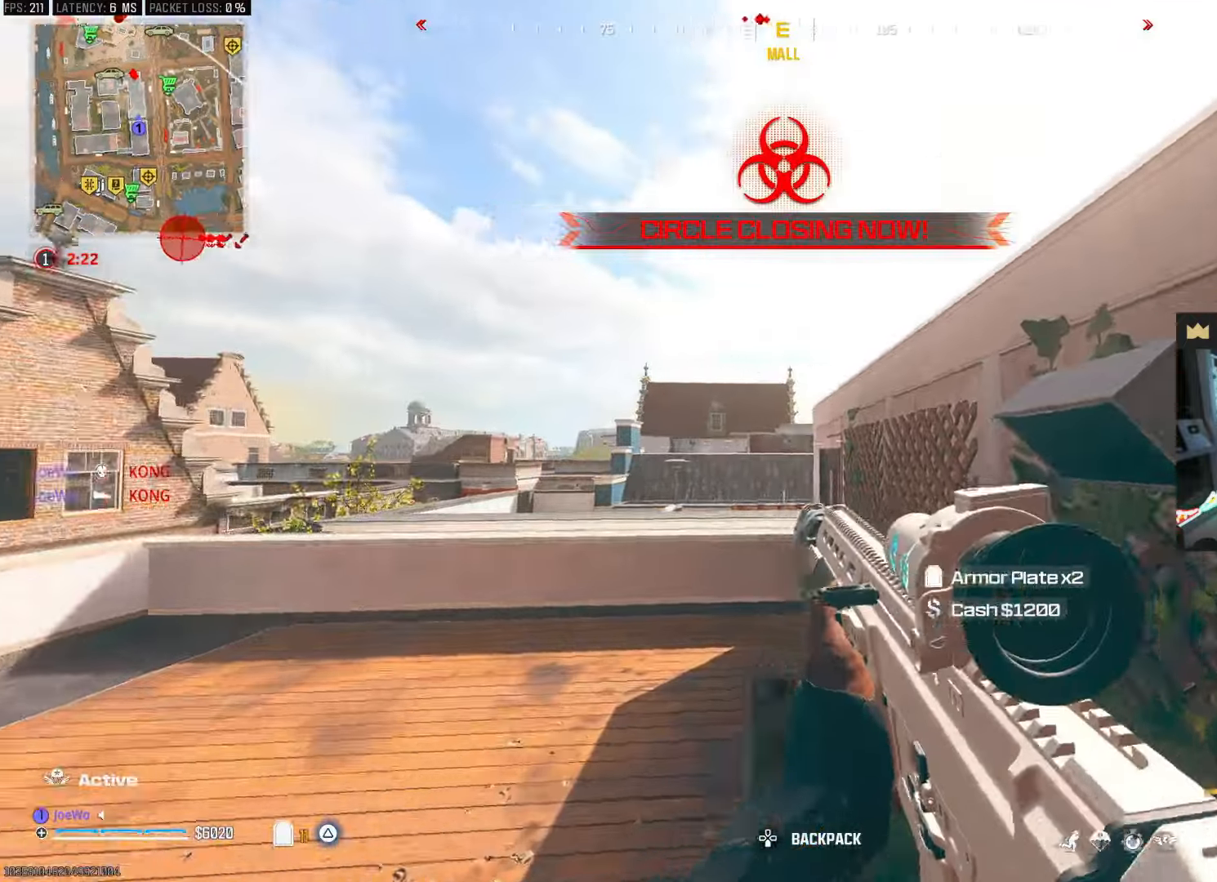
{"buttons": ["CROSS", "CIRCLE"], "left_stick": "up", "right_stick": "center", "events": [[117, "CROSS", "down"], [217, "CROSS", "up"], [233, "right_stick", "center"], [283, "CROSS", "down"], [333, "CIRCLE", "down"], [400, "CIRCLE", "up"], [400, "CROSS", "up"], [467, "CIRCLE", "down"], [467, "CROSS", "down"]]}
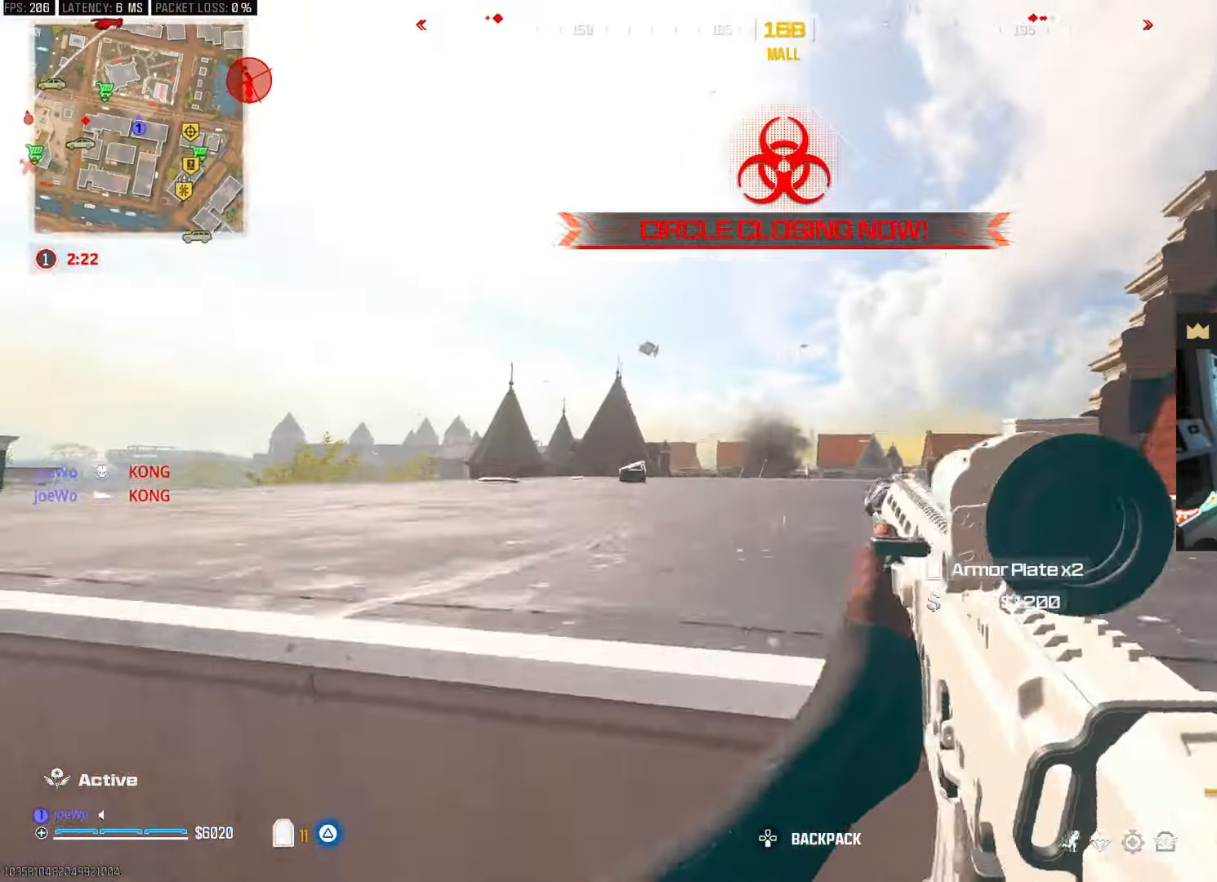
{"buttons": [], "left_stick": "up", "right_stick": "center", "events": [[117, "CIRCLE", "up"], [117, "CROSS", "up"], [167, "CROSS", "down"], [217, "right_stick", "down-left"], [283, "CROSS", "up"], [367, "right_stick", "left"], [483, "right_stick", "center"]]}
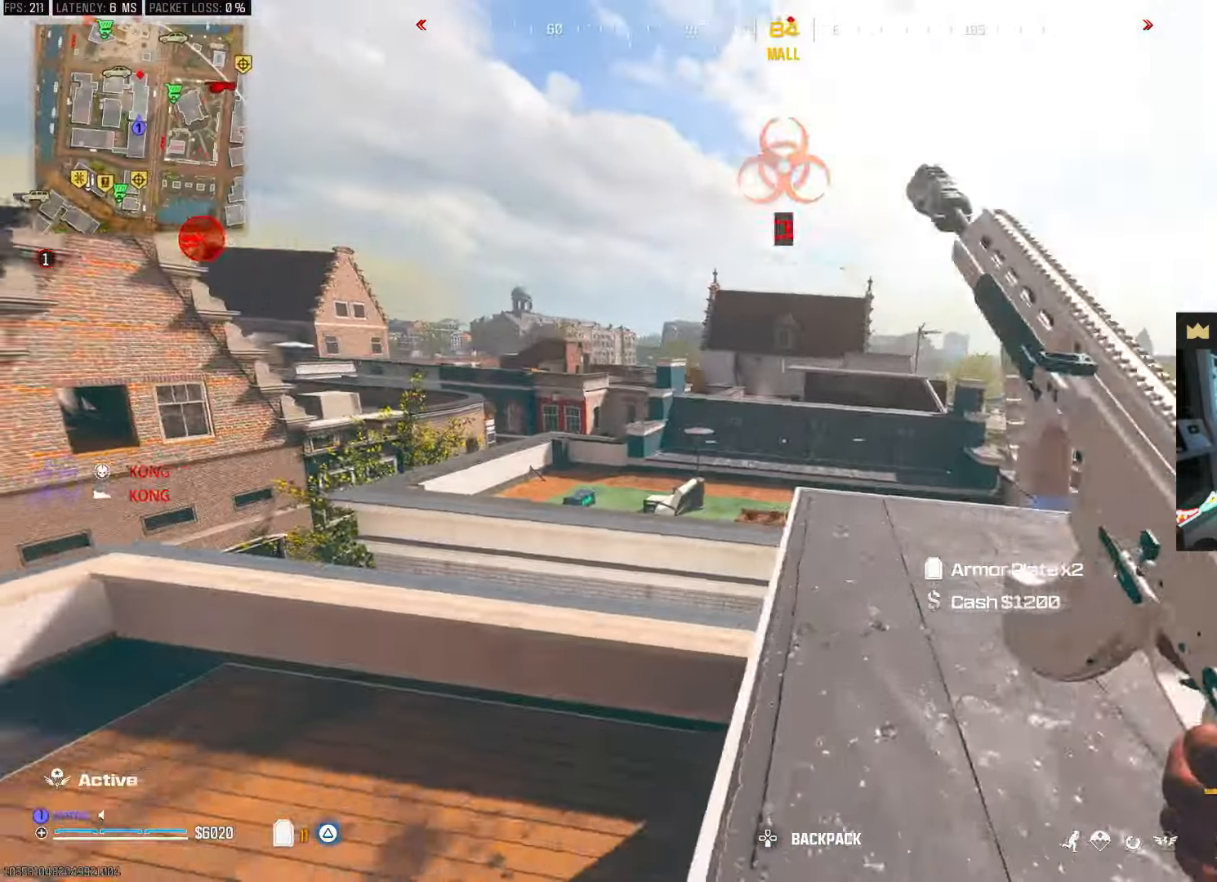
{"buttons": [], "left_stick": "down-right", "right_stick": "up-right", "events": [[217, "left_stick", "down-right"], [233, "right_stick", "up-right"]]}
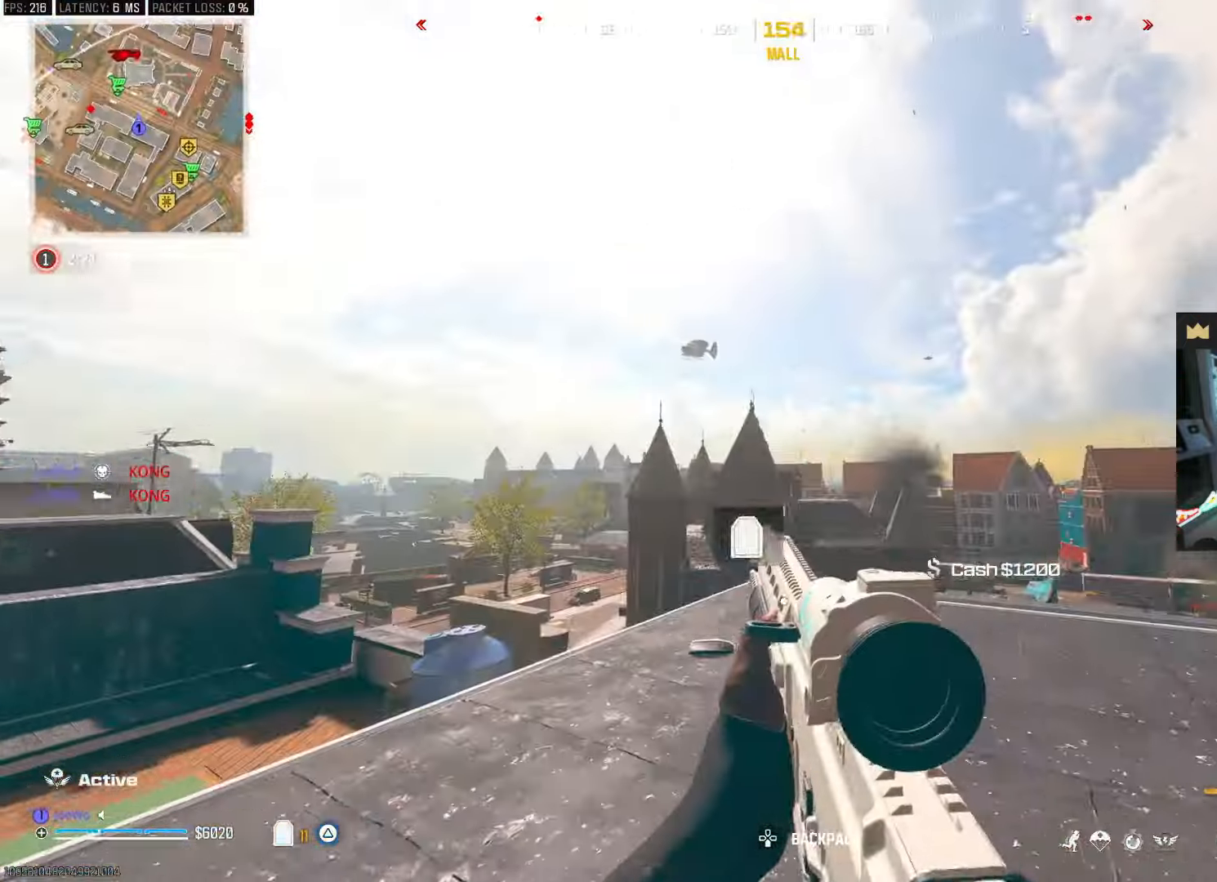
{"buttons": [], "left_stick": "right", "right_stick": "center", "events": [[133, "right_stick", "center"], [217, "left_stick", "right"]]}
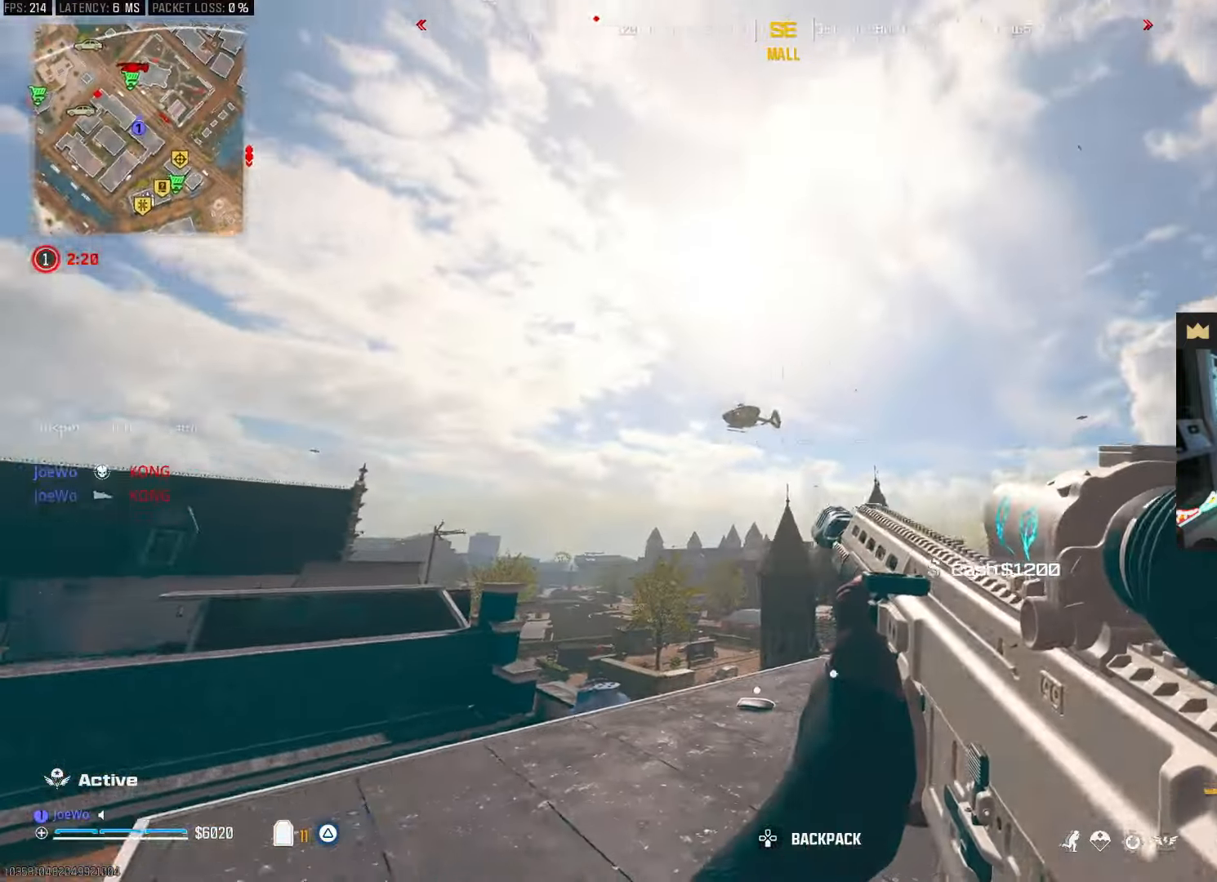
{"buttons": [], "left_stick": "center", "right_stick": "center", "events": [[200, "left_stick", "up-right"], [233, "right_stick", "down-left"], [367, "right_stick", "center"], [483, "left_stick", "center"]]}
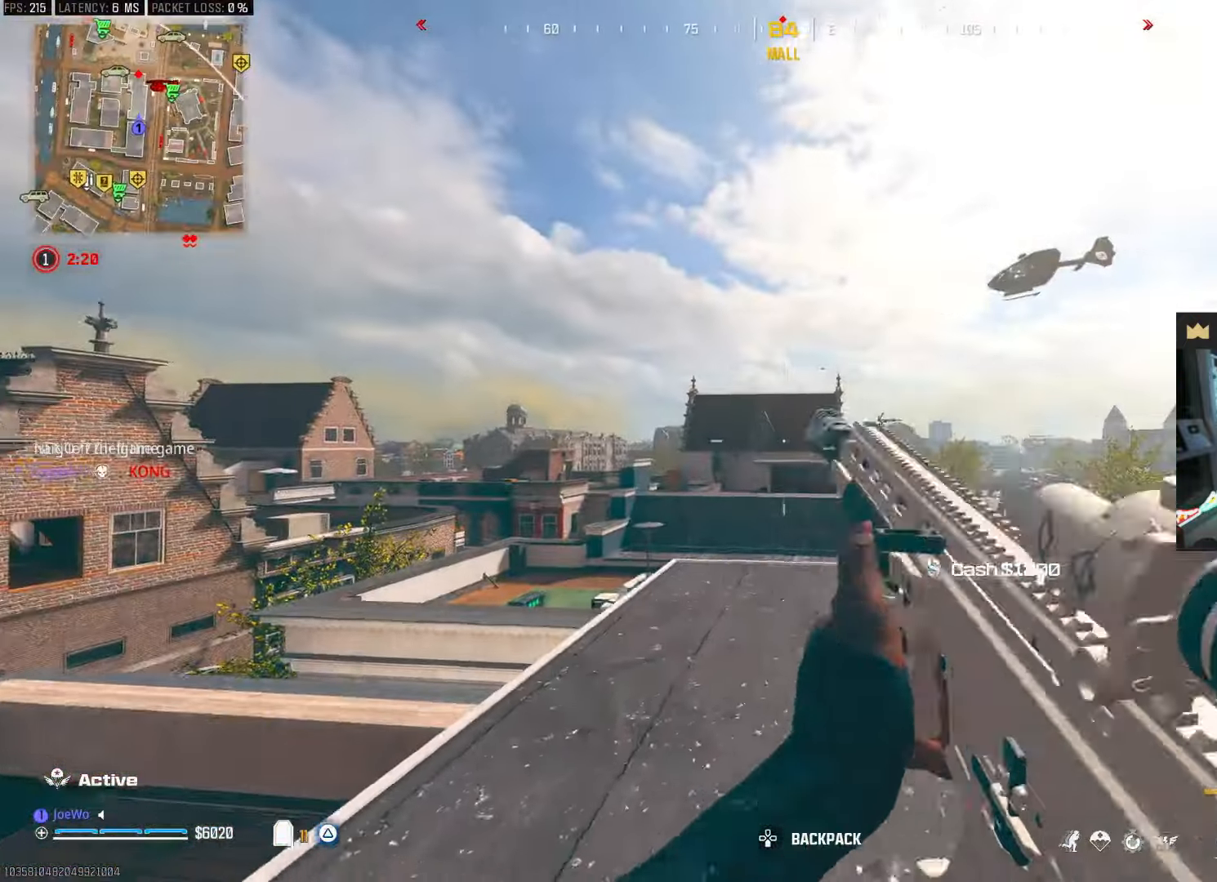
{"buttons": [], "left_stick": "left", "right_stick": "center", "events": [[33, "left_stick", "left"], [200, "right_stick", "up-right"], [317, "right_stick", "center"]]}
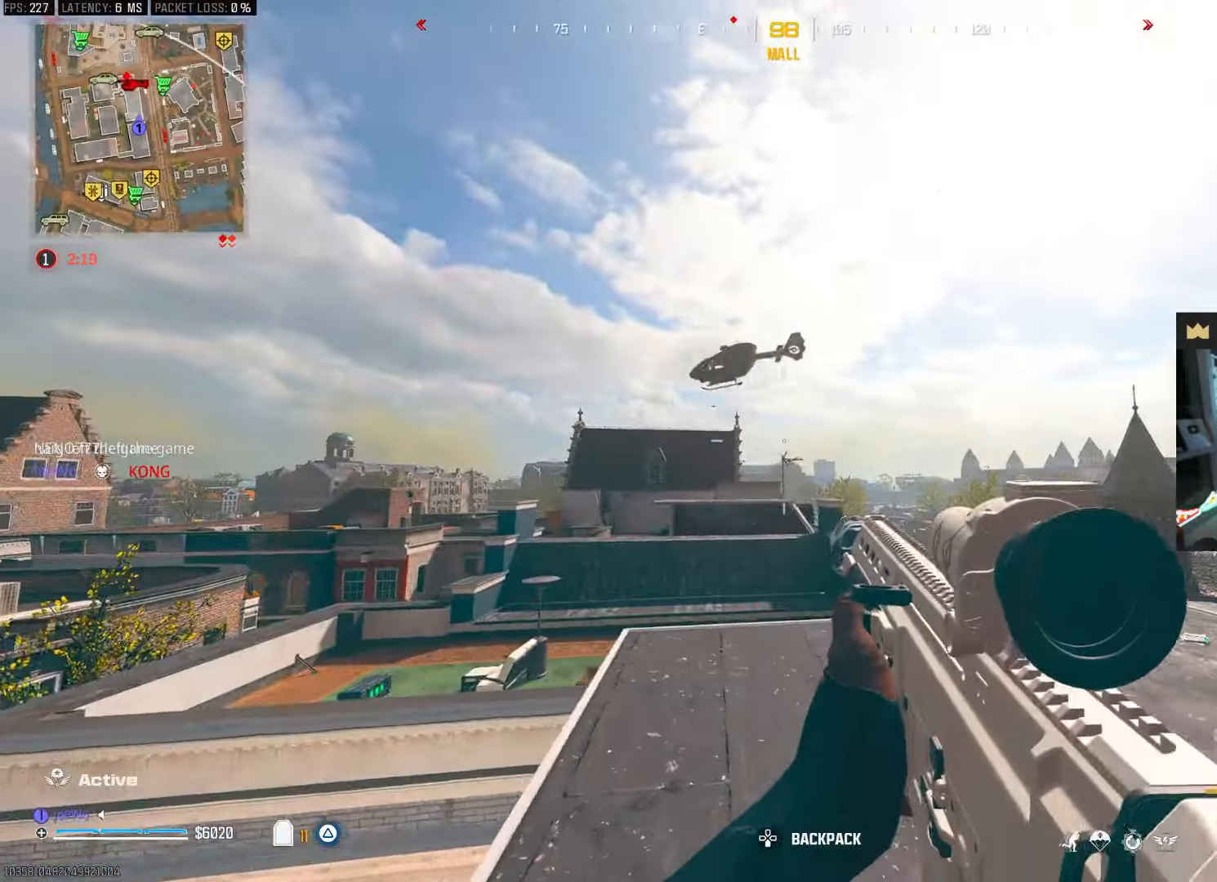
{"buttons": [], "left_stick": "center", "right_stick": "left", "events": [[17, "left_stick", "center"], [67, "left_stick", "right"], [100, "right_stick", "left"], [200, "right_stick", "center"], [450, "right_stick", "left"], [483, "left_stick", "center"]]}
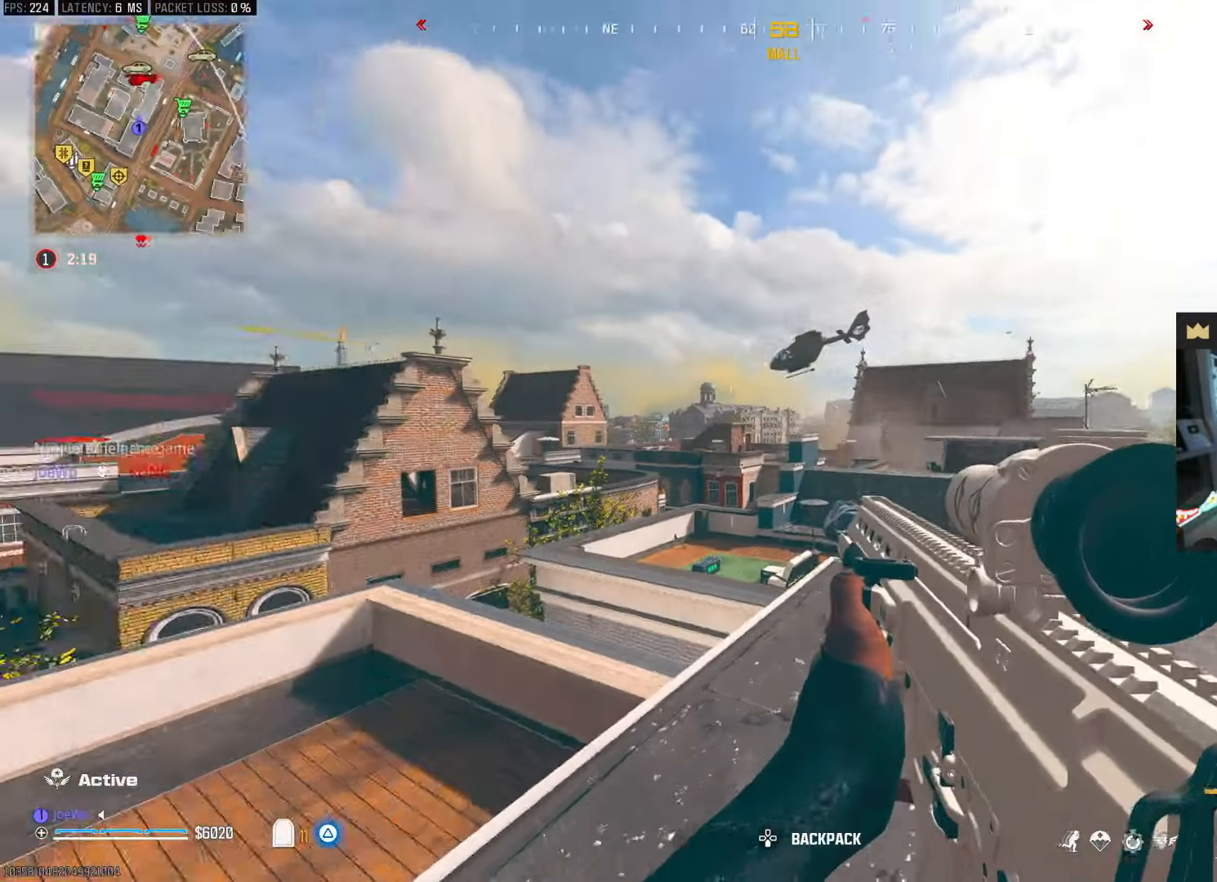
{"buttons": ["L2"], "left_stick": "left", "right_stick": "center", "events": [[17, "left_stick", "left"], [33, "right_stick", "center"], [317, "right_stick", "right"], [433, "L2", "down"], [433, "right_stick", "center"]]}
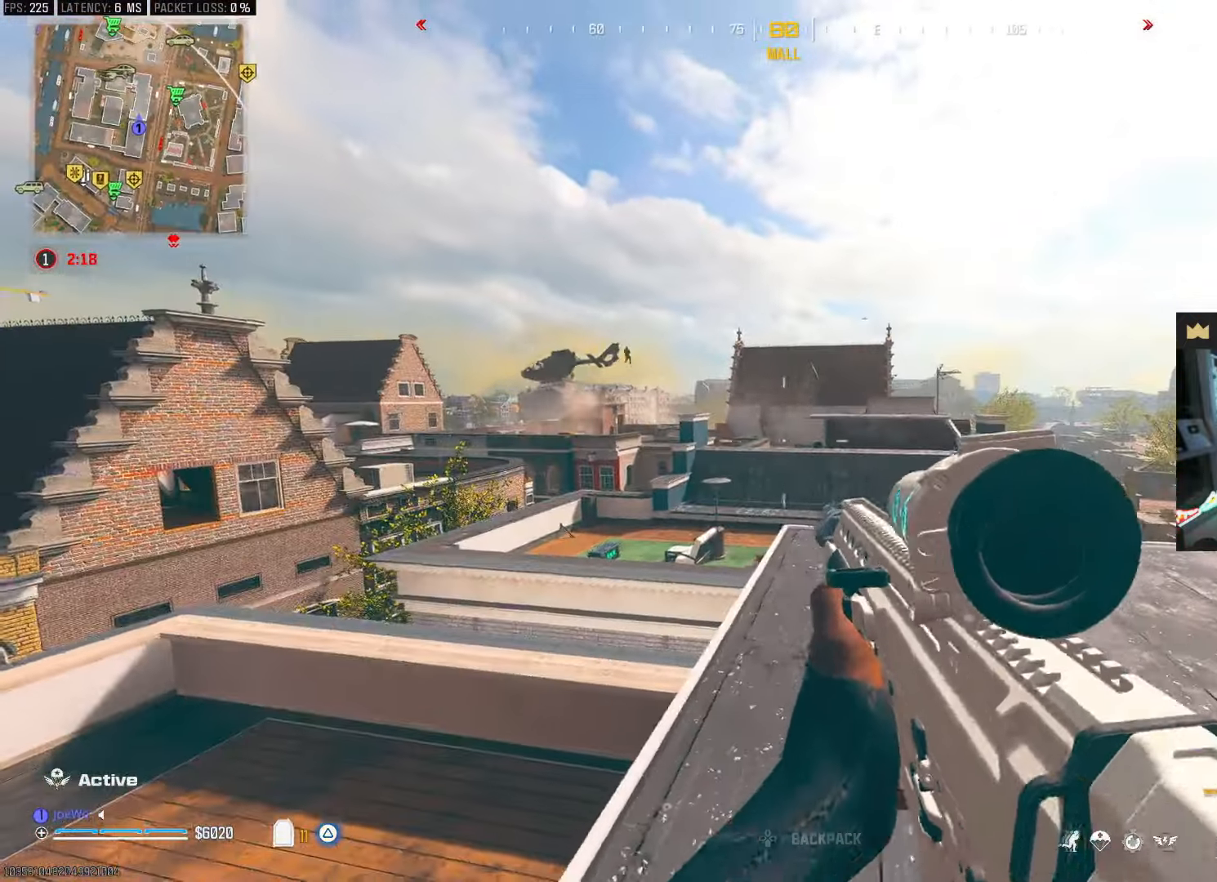
{"buttons": ["L2"], "left_stick": "up-right", "right_stick": "center", "events": [[67, "left_stick", "up-left"], [267, "left_stick", "up-right"]]}